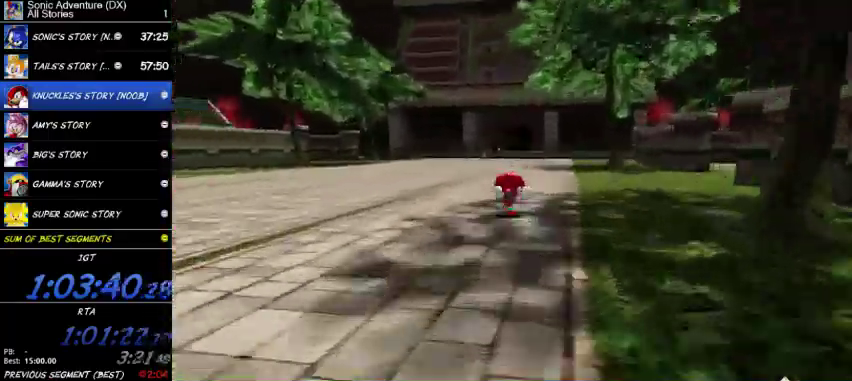
Gameplay with a controller (Xbox layout); each line is a JSON object with the inputs held at the frame after it. "button_events" lists button changes between this image and that frame as [ms after this image, input, new state], when the widget could be followed in between (sticks are given only as held states). This overlay highlights the sticks when they move; stick clicks (R3) are not distinguishable.
{"buttons": ["START"], "left_stick": "up", "right_stick": "center", "button_events": [[500, "START", "down"]]}
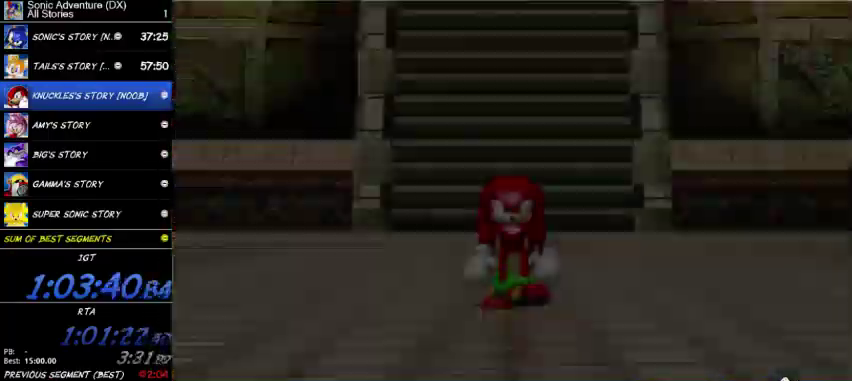
{"buttons": ["START"], "left_stick": "center", "right_stick": "center", "button_events": [[167, "START", "up"], [367, "START", "down"]]}
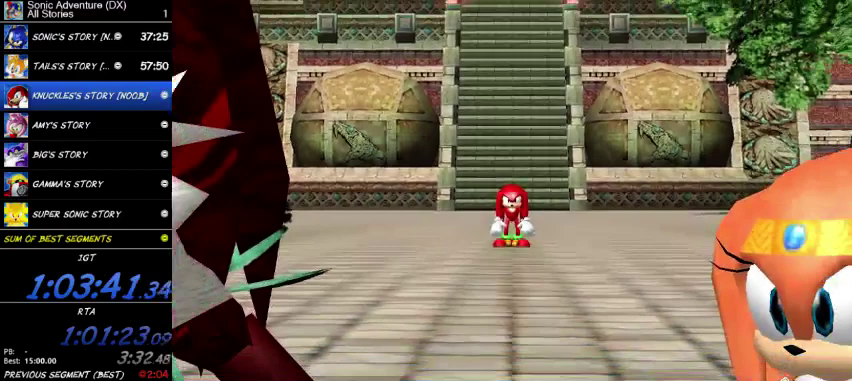
{"buttons": [], "left_stick": "center", "right_stick": "center", "button_events": [[33, "START", "up"], [100, "START", "down"], [167, "START", "up"]]}
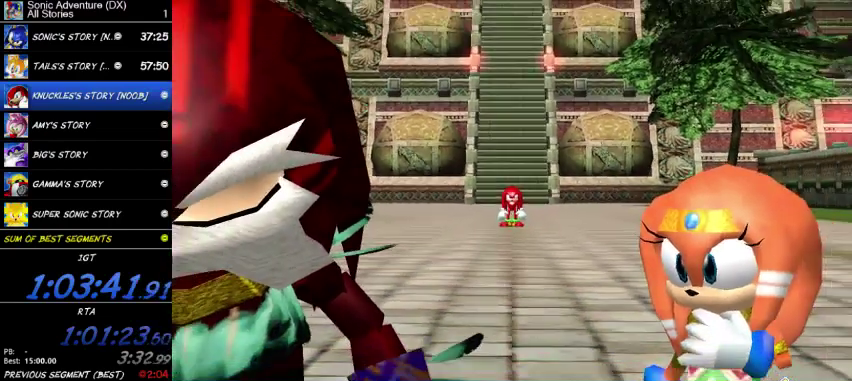
{"buttons": [], "left_stick": "center", "right_stick": "center", "button_events": [[200, "START", "down"], [267, "START", "up"]]}
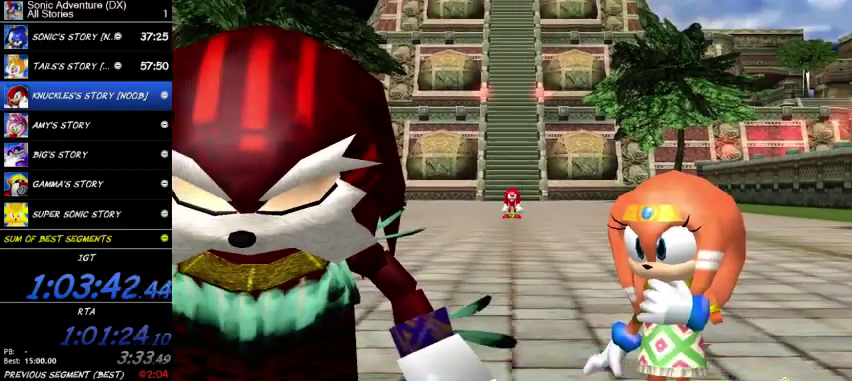
{"buttons": [], "left_stick": "center", "right_stick": "center", "button_events": [[100, "START", "down"], [333, "START", "up"], [400, "START", "down"], [467, "START", "up"]]}